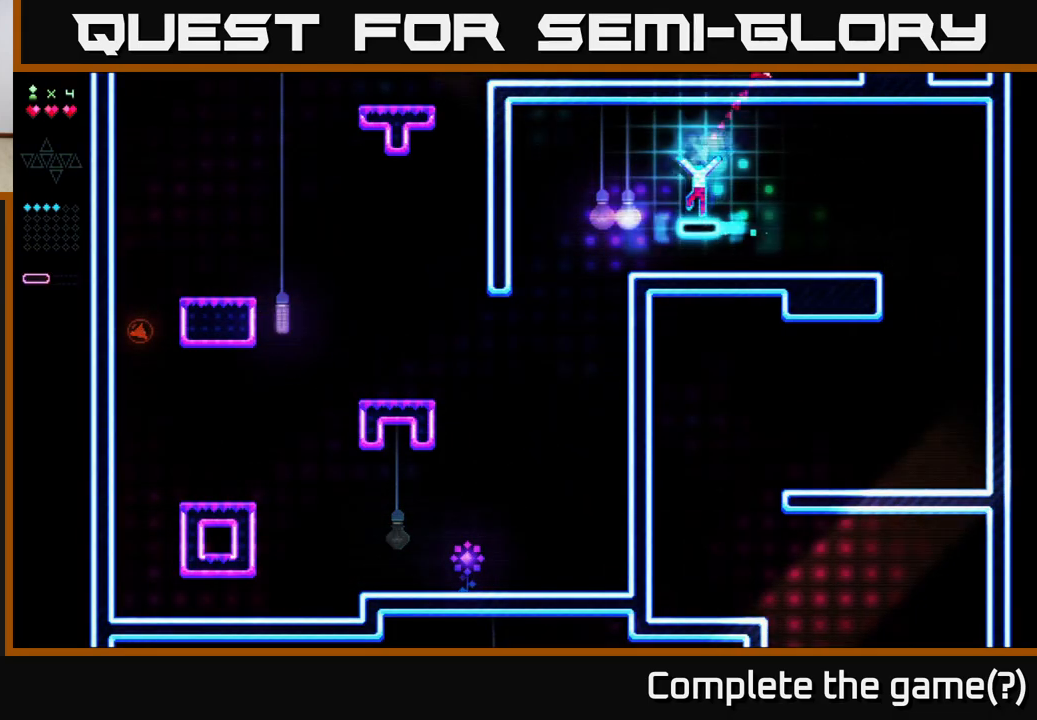
Gameplay with a controller (Xbox layout); each line is a JSON object with the inputs held at the frame after it. "events" lists button and stick changes between this image and that frame as [ms after this image, input, new state], when the widget could be followed in between. Not read: left_stick.
{"buttons": ["DPAD_LEFT"], "right_stick": "center", "events": [[500, "R2", "up"]]}
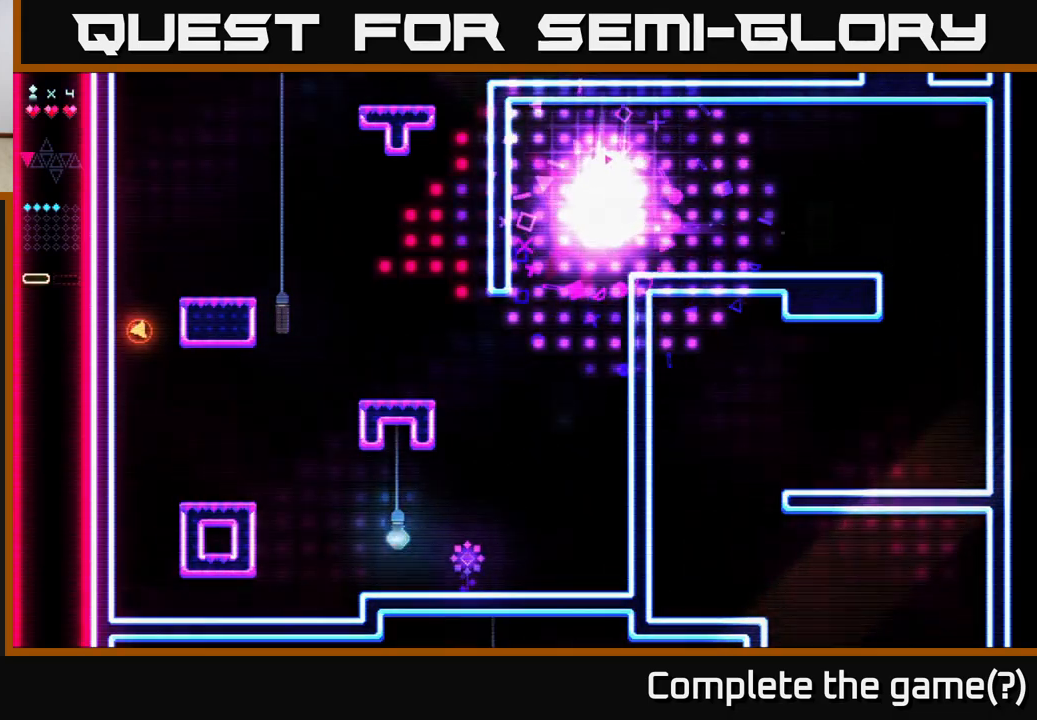
{"buttons": ["DPAD_LEFT"], "right_stick": "center", "events": [[150, "DPAD_LEFT", "up"], [350, "DPAD_LEFT", "down"]]}
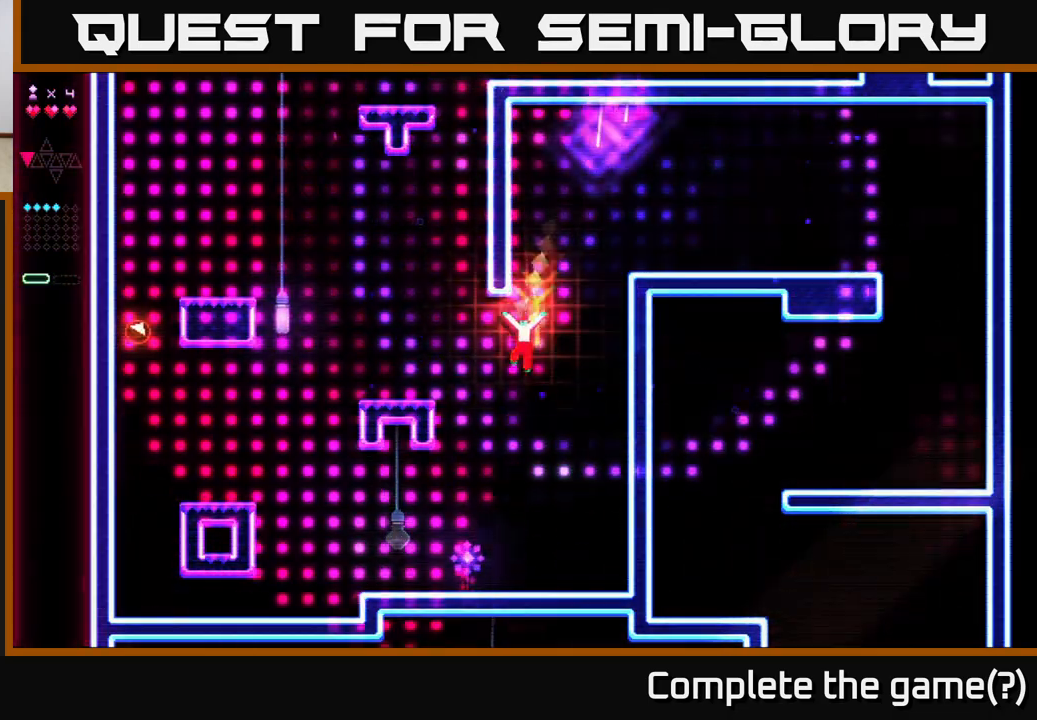
{"buttons": [], "right_stick": "center", "events": [[100, "DPAD_LEFT", "up"], [233, "DPAD_LEFT", "down"], [350, "DPAD_LEFT", "up"]]}
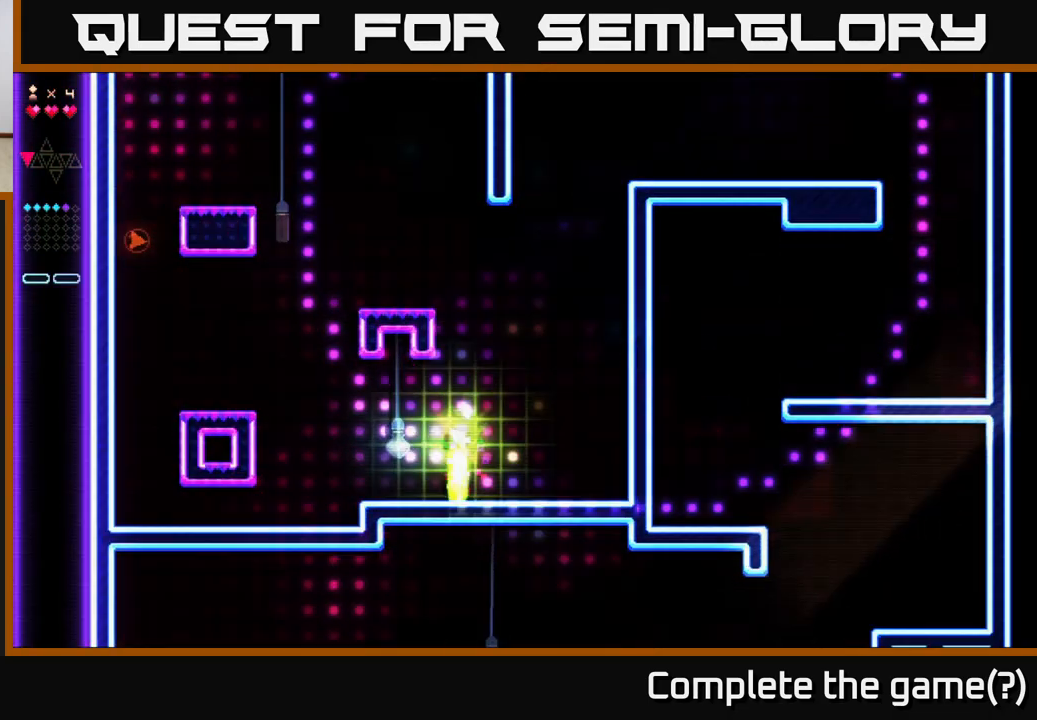
{"buttons": ["R2", "DPAD_LEFT"], "right_stick": "center", "events": [[33, "DPAD_LEFT", "down"], [100, "A", "down"], [183, "R2", "down"], [217, "A", "up"]]}
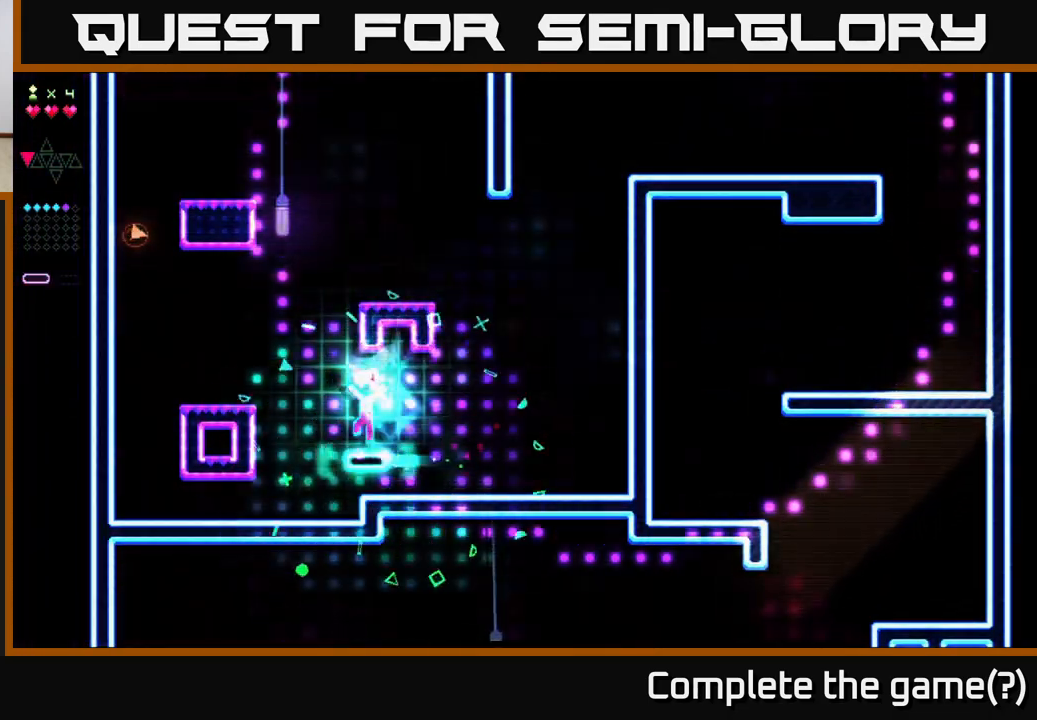
{"buttons": ["A", "DPAD_LEFT"], "right_stick": "center", "events": [[300, "R2", "up"], [367, "A", "down"]]}
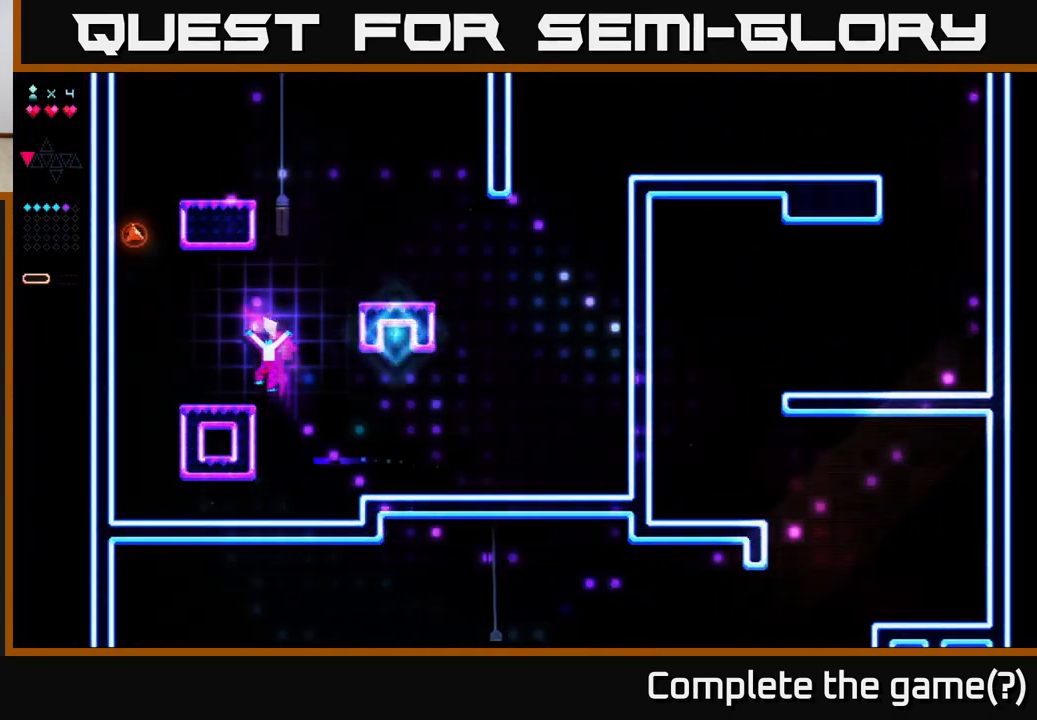
{"buttons": [], "right_stick": "center", "events": [[67, "A", "up"], [300, "DPAD_LEFT", "up"], [350, "DPAD_RIGHT", "down"], [483, "DPAD_RIGHT", "up"]]}
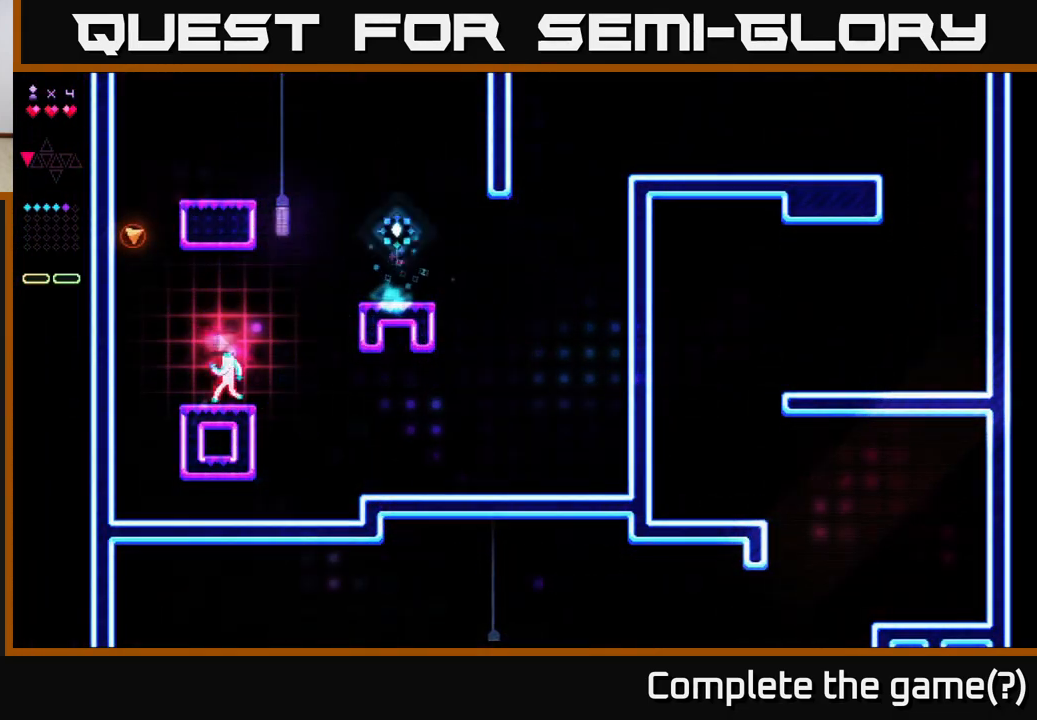
{"buttons": ["A", "DPAD_LEFT"], "right_stick": "center", "events": [[33, "DPAD_LEFT", "down"], [283, "A", "down"]]}
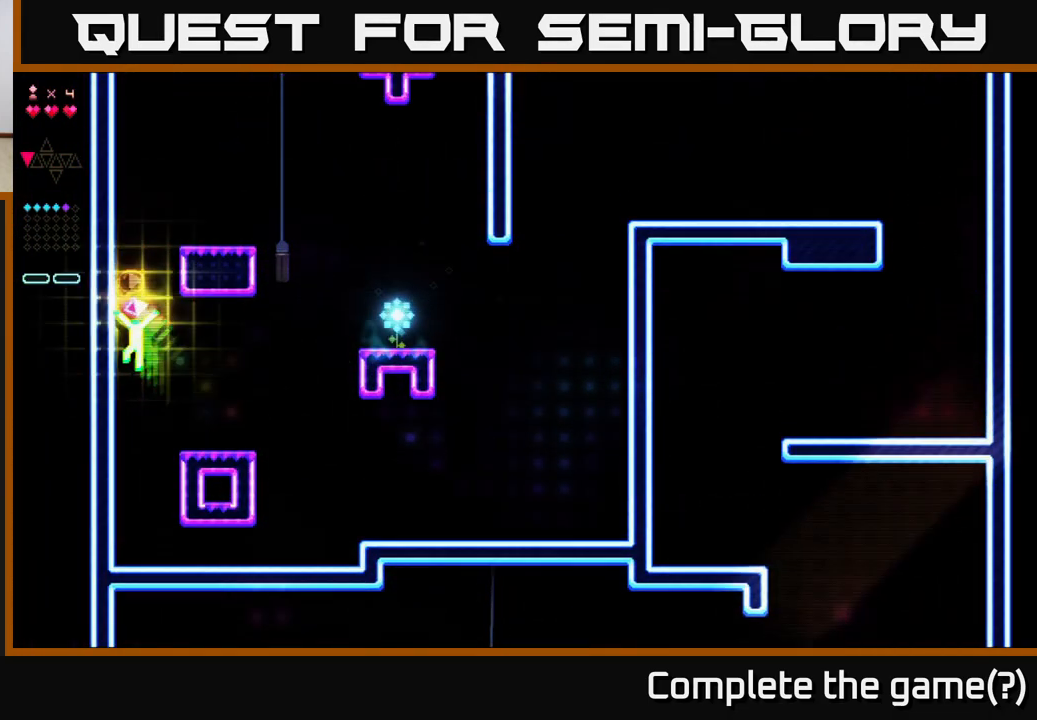
{"buttons": ["A", "R2"], "right_stick": "center", "events": [[50, "DPAD_LEFT", "up"], [100, "R2", "down"], [117, "A", "up"], [317, "A", "down"]]}
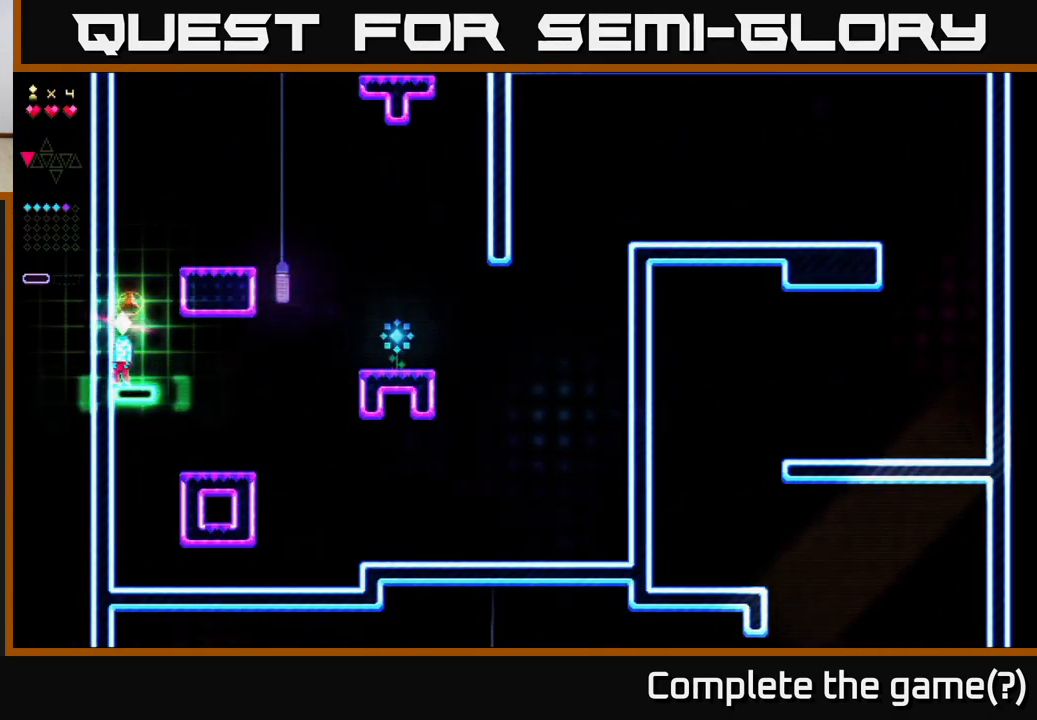
{"buttons": ["R2"], "right_stick": "center", "events": [[33, "A", "up"], [150, "A", "down"], [283, "R2", "up"], [450, "A", "up"], [500, "R2", "down"]]}
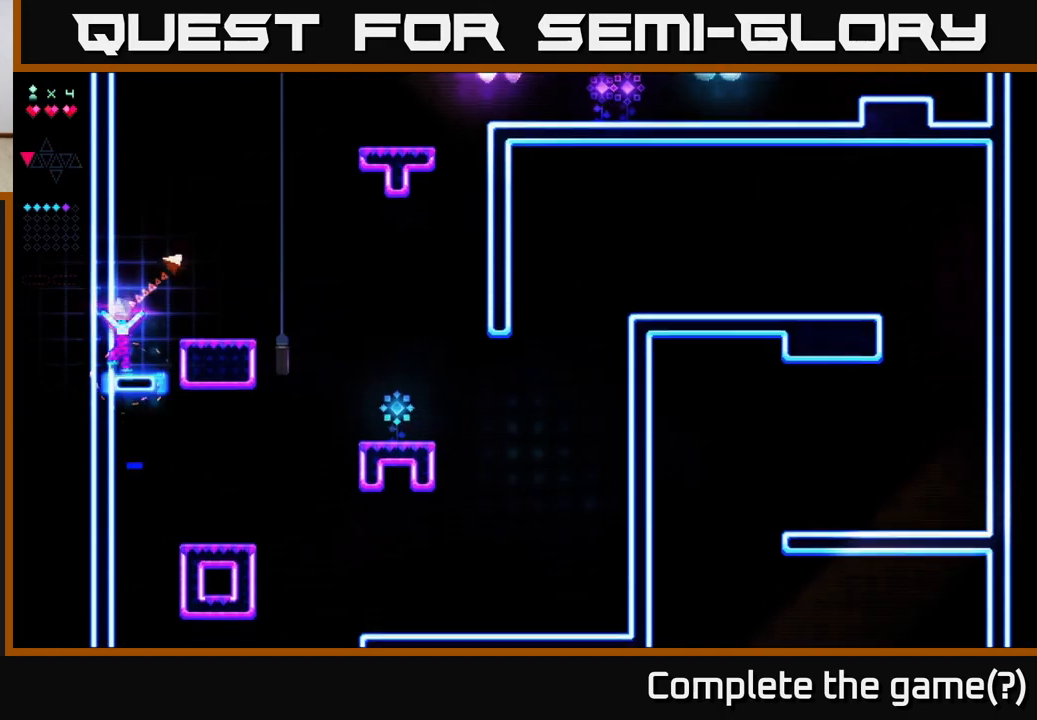
{"buttons": ["DPAD_RIGHT"], "right_stick": "center", "events": [[200, "DPAD_RIGHT", "down"], [317, "A", "down"], [333, "R2", "up"], [483, "A", "up"]]}
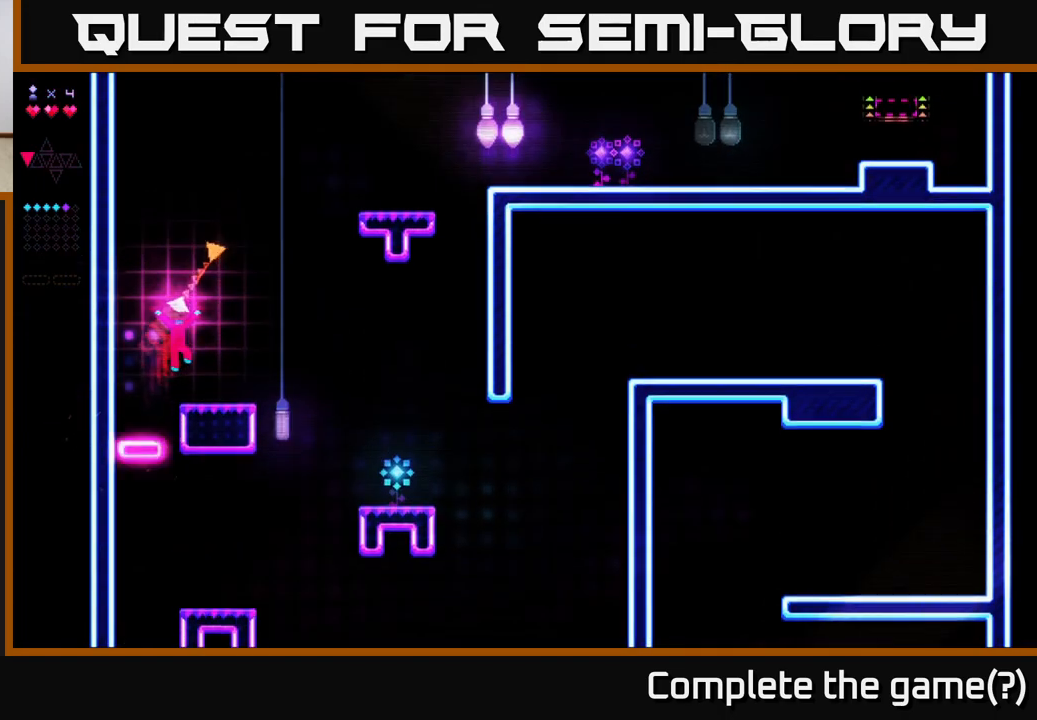
{"buttons": ["DPAD_RIGHT"], "right_stick": "center", "events": [[317, "DPAD_RIGHT", "up"], [383, "DPAD_RIGHT", "down"]]}
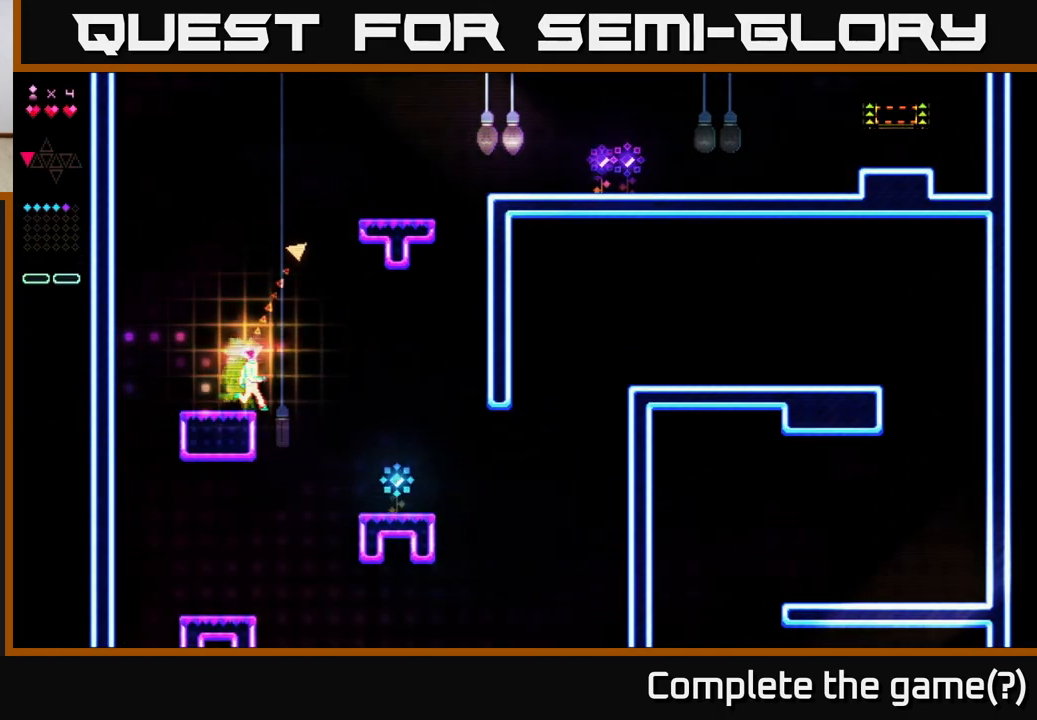
{"buttons": ["R2", "DPAD_RIGHT"], "right_stick": "center", "events": [[250, "DPAD_RIGHT", "up"], [283, "R2", "down"], [350, "DPAD_RIGHT", "down"]]}
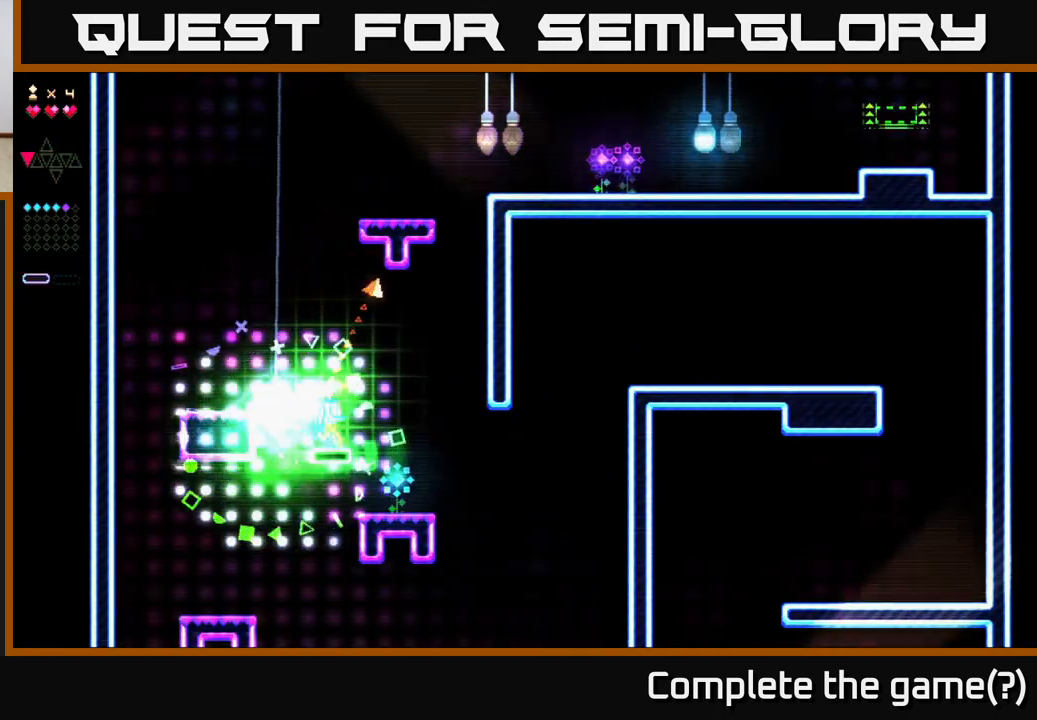
{"buttons": ["DPAD_LEFT"], "right_stick": "center", "events": [[200, "R2", "up"], [450, "DPAD_RIGHT", "up"], [500, "DPAD_LEFT", "down"]]}
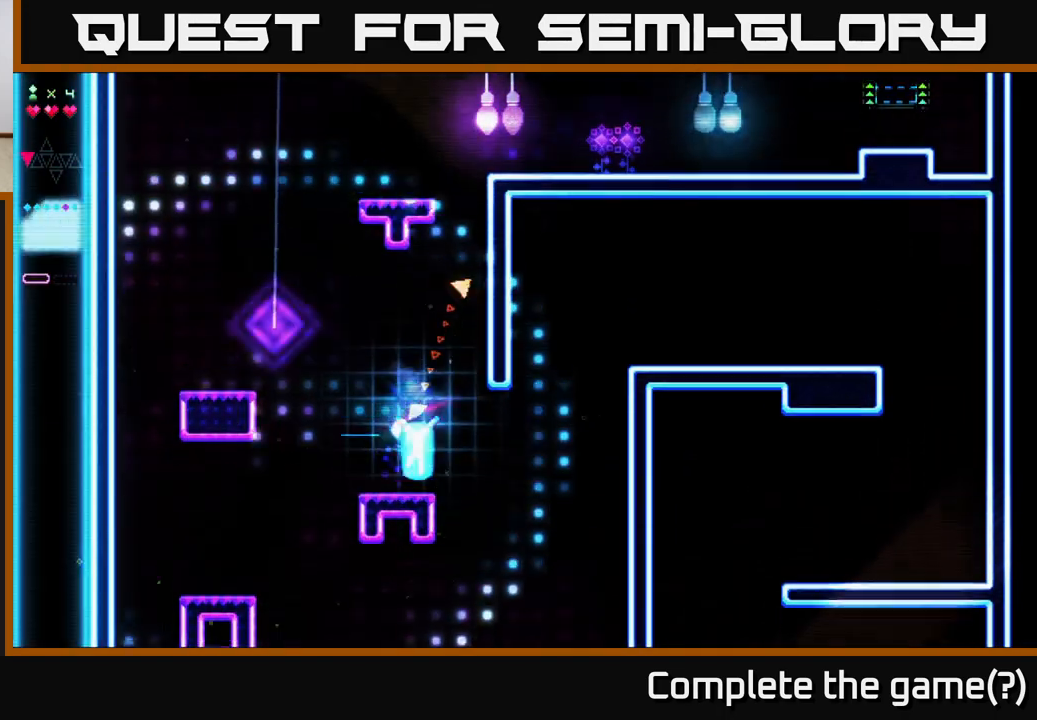
{"buttons": ["DPAD_LEFT"], "right_stick": "center", "events": [[267, "A", "down"], [500, "A", "up"]]}
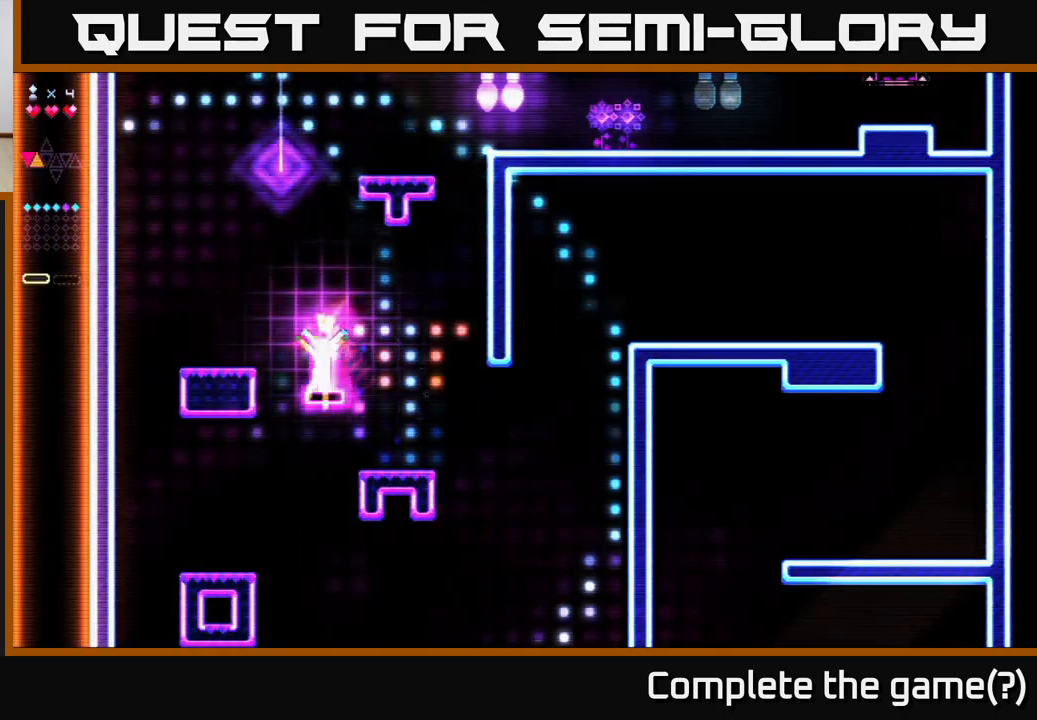
{"buttons": ["DPAD_LEFT"], "right_stick": "center", "events": [[33, "R2", "down"], [300, "R2", "up"], [317, "A", "down"], [417, "A", "up"]]}
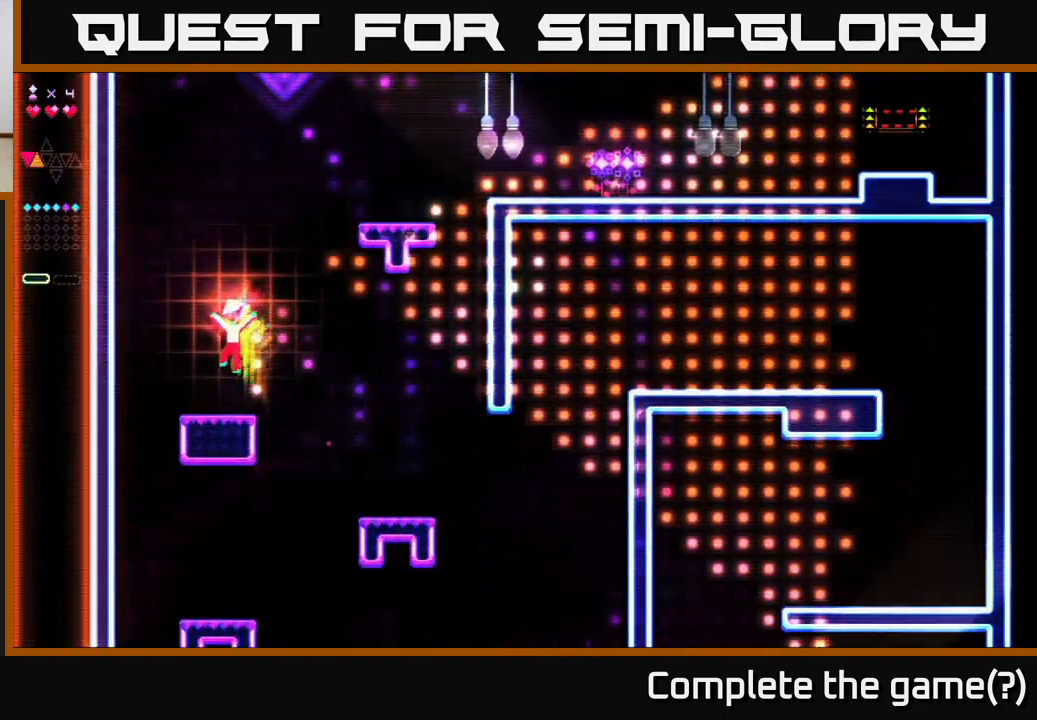
{"buttons": ["A", "DPAD_RIGHT"], "right_stick": "center", "events": [[133, "DPAD_LEFT", "up"], [450, "DPAD_RIGHT", "down"], [467, "A", "down"]]}
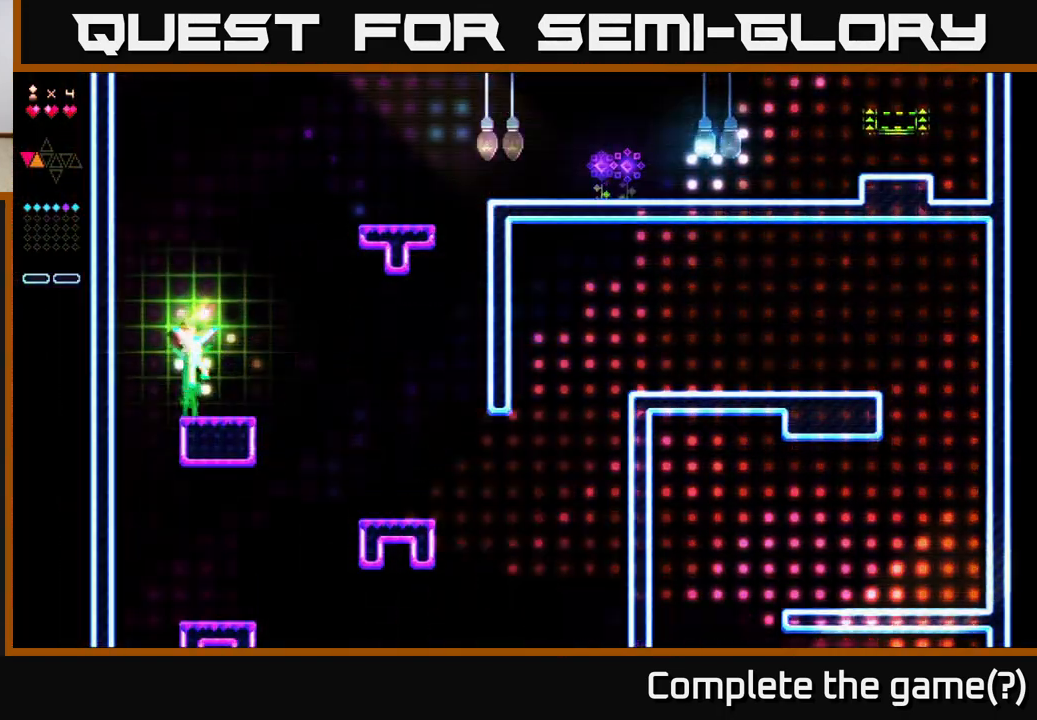
{"buttons": ["R2", "DPAD_RIGHT"], "right_stick": "center", "events": [[267, "R2", "down"], [283, "A", "up"]]}
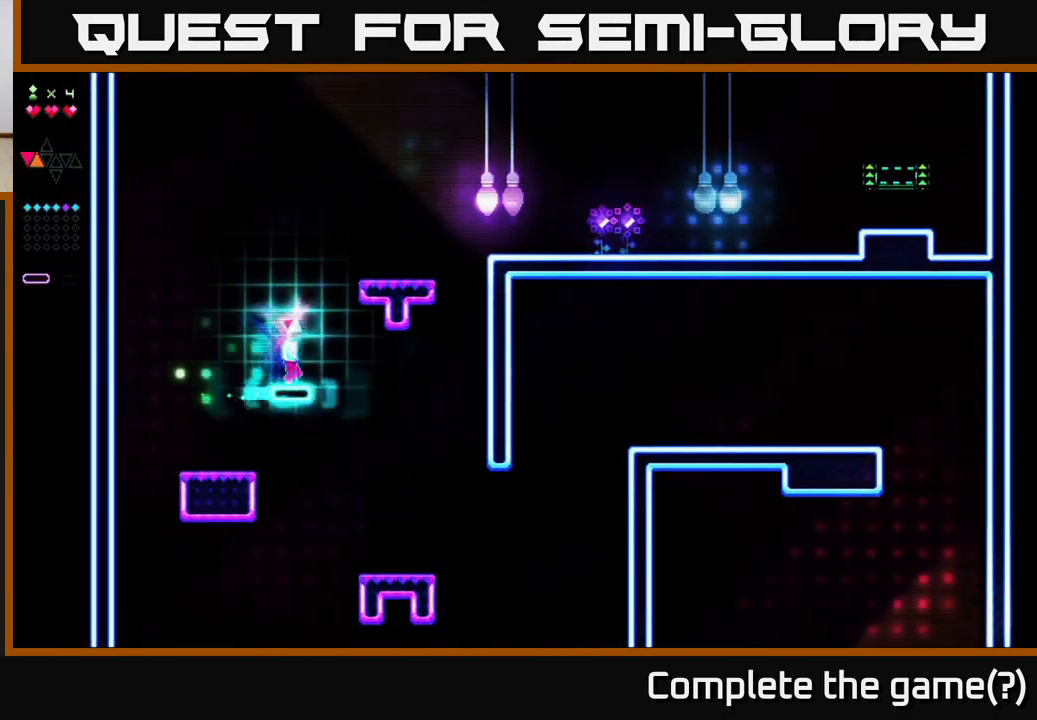
{"buttons": ["A", "R2", "DPAD_RIGHT"], "right_stick": "center", "events": [[83, "A", "down"], [183, "R2", "up"], [500, "R2", "down"]]}
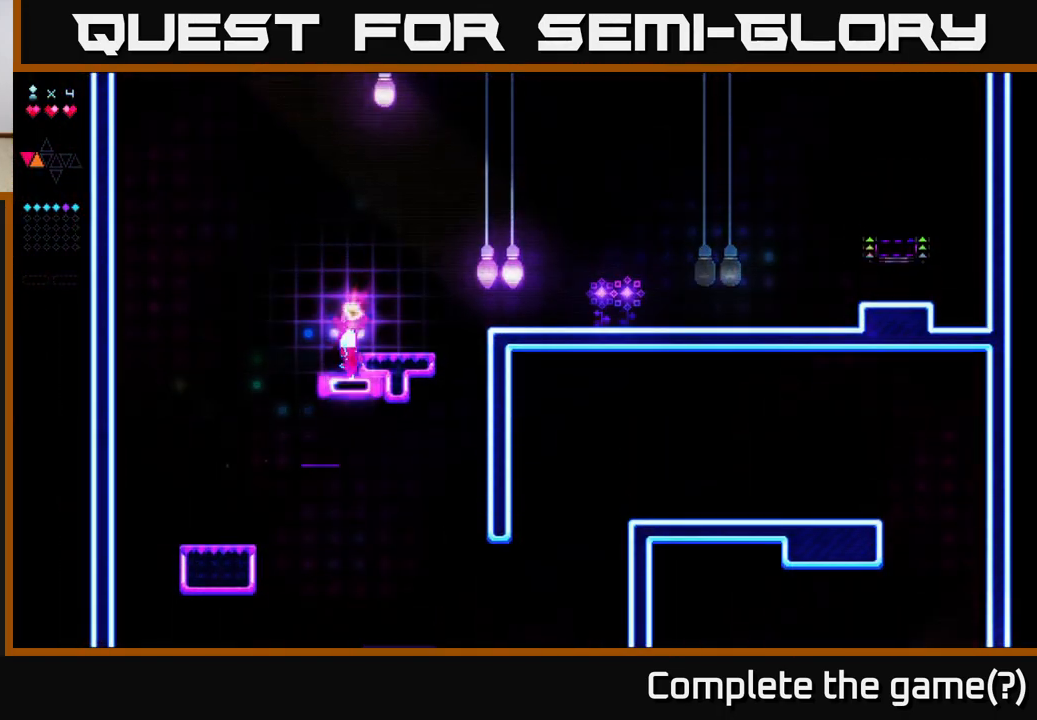
{"buttons": ["DPAD_RIGHT"], "right_stick": "center", "events": [[17, "A", "up"], [217, "DPAD_RIGHT", "up"], [317, "R2", "up"], [333, "A", "down"], [433, "A", "up"], [467, "DPAD_RIGHT", "down"]]}
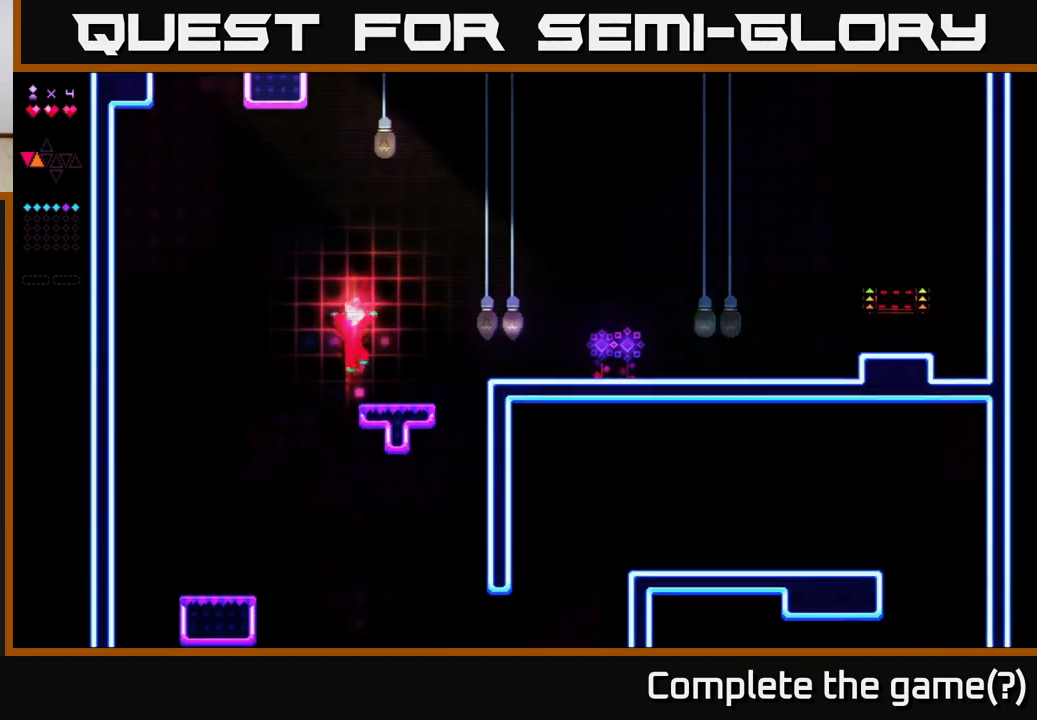
{"buttons": ["DPAD_RIGHT"], "right_stick": "center", "events": [[383, "A", "down"], [500, "A", "up"]]}
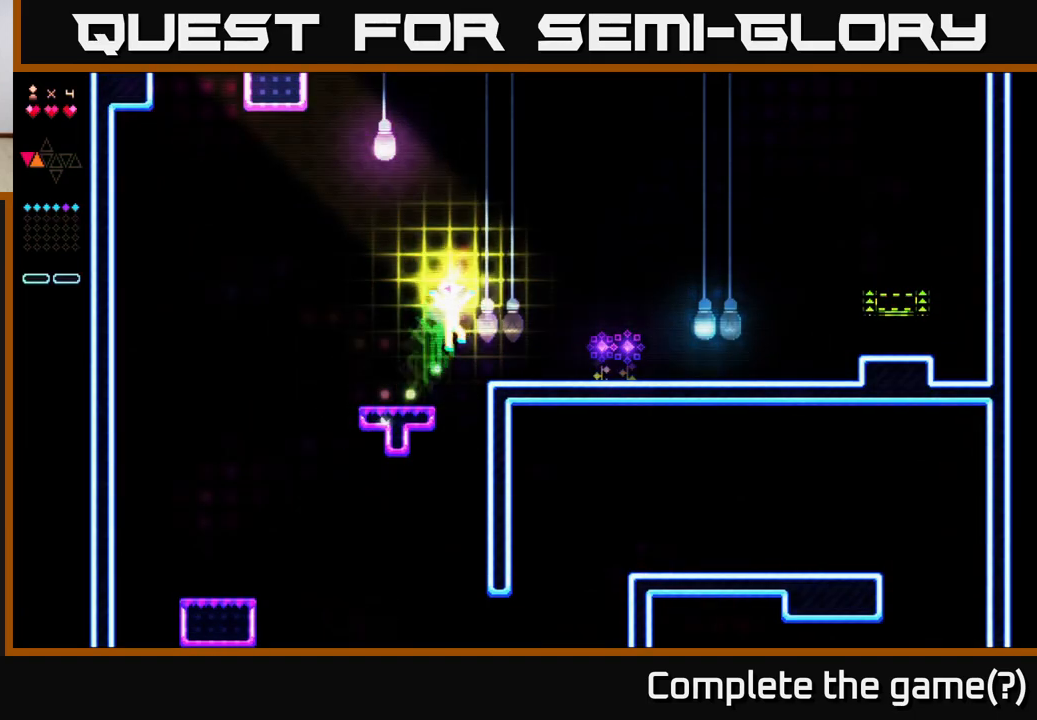
{"buttons": ["DPAD_RIGHT"], "right_stick": "center", "events": [[83, "R2", "down"], [417, "R2", "up"]]}
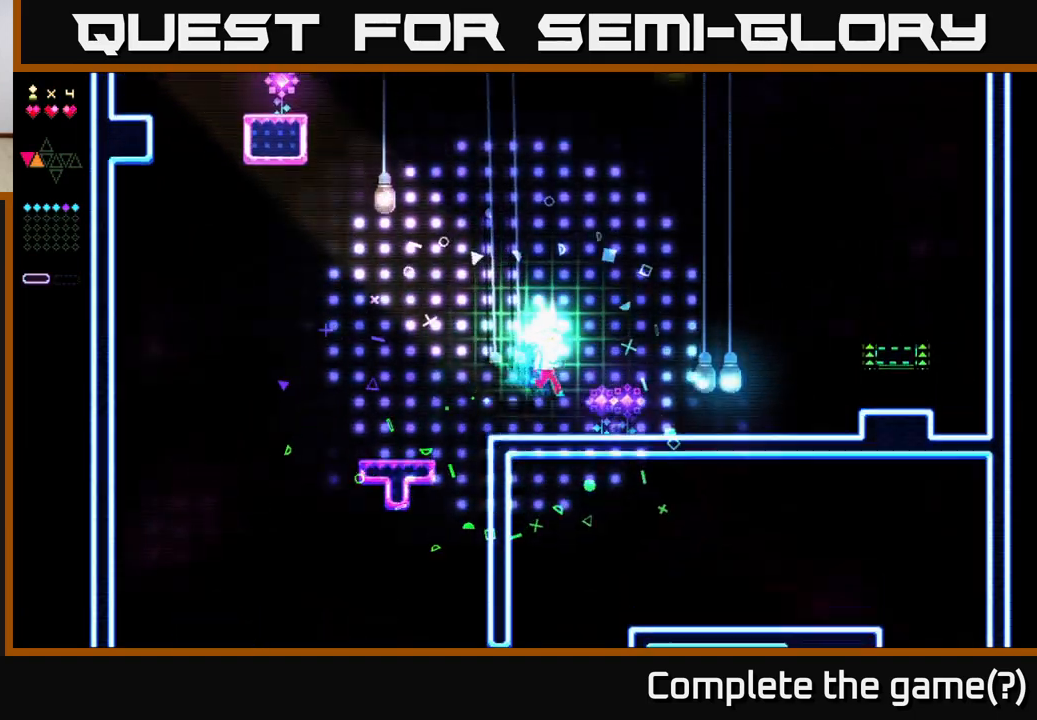
{"buttons": ["DPAD_RIGHT"], "right_stick": "center", "events": []}
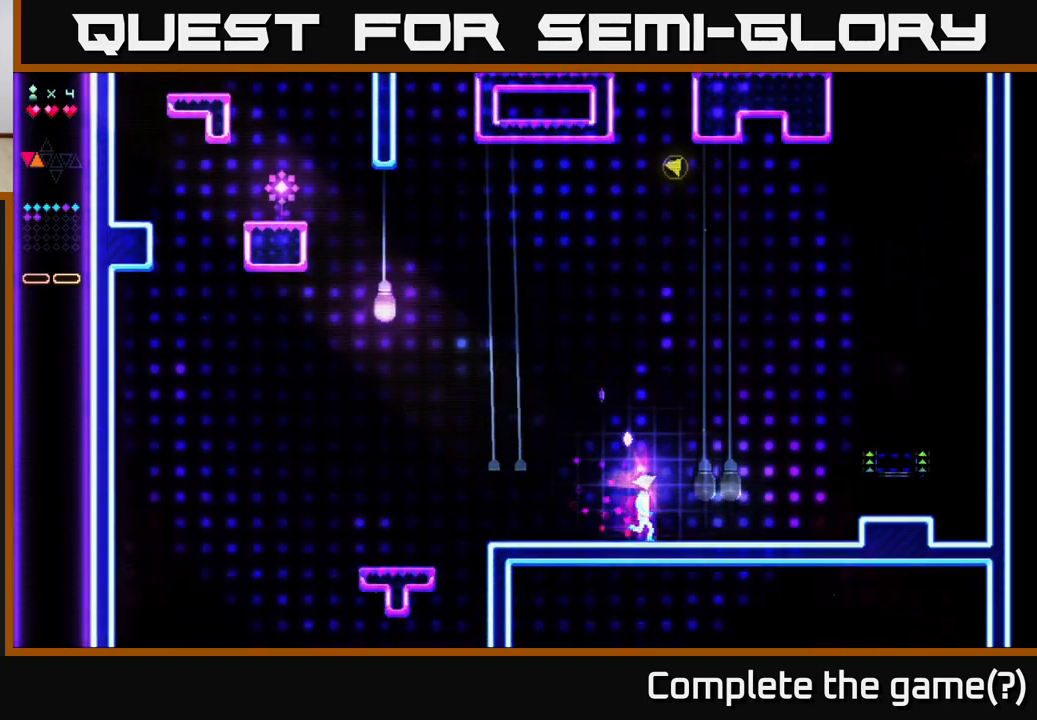
{"buttons": ["R2", "DPAD_RIGHT"], "right_stick": "center", "events": [[367, "A", "down"], [433, "A", "up"], [467, "R2", "down"]]}
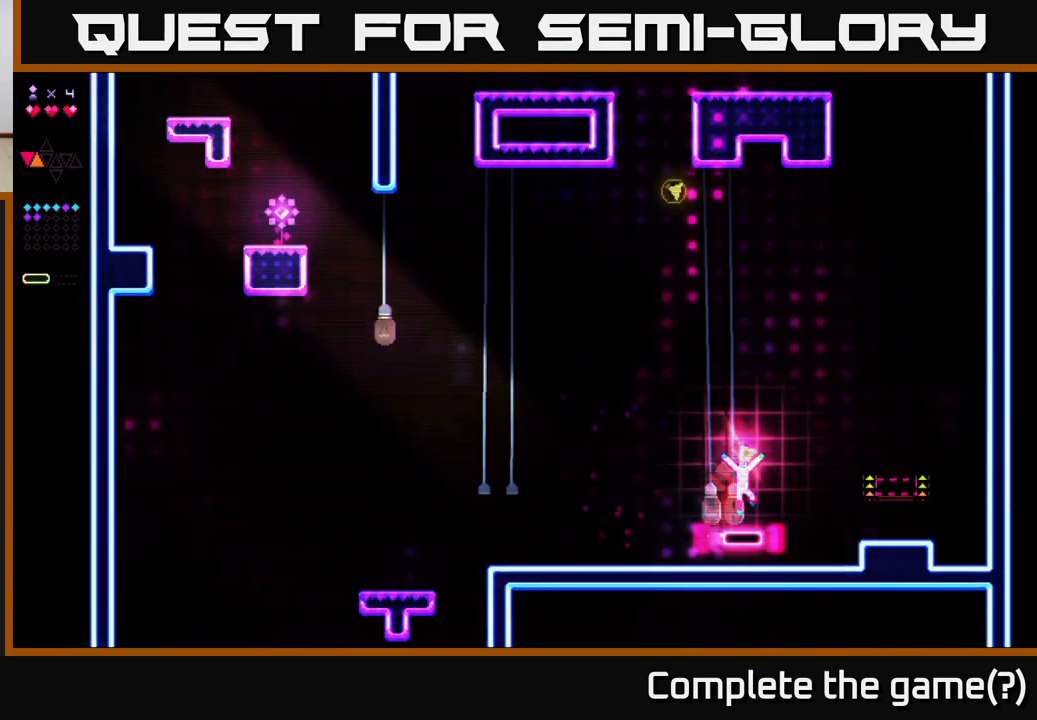
{"buttons": ["A", "DPAD_LEFT"], "right_stick": "center", "events": [[217, "DPAD_RIGHT", "up"], [233, "R2", "up"], [250, "DPAD_LEFT", "down"], [450, "A", "down"]]}
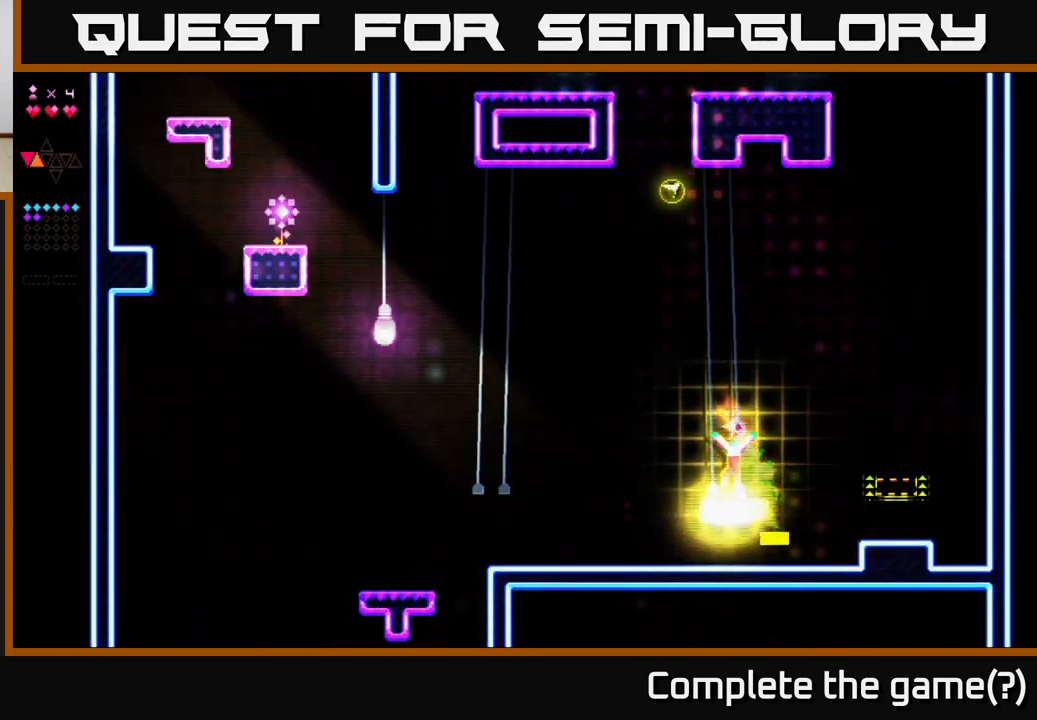
{"buttons": ["DPAD_RIGHT"], "right_stick": "center", "events": [[17, "A", "up"], [17, "R2", "down"], [317, "DPAD_LEFT", "up"], [333, "R2", "up"], [417, "DPAD_RIGHT", "down"]]}
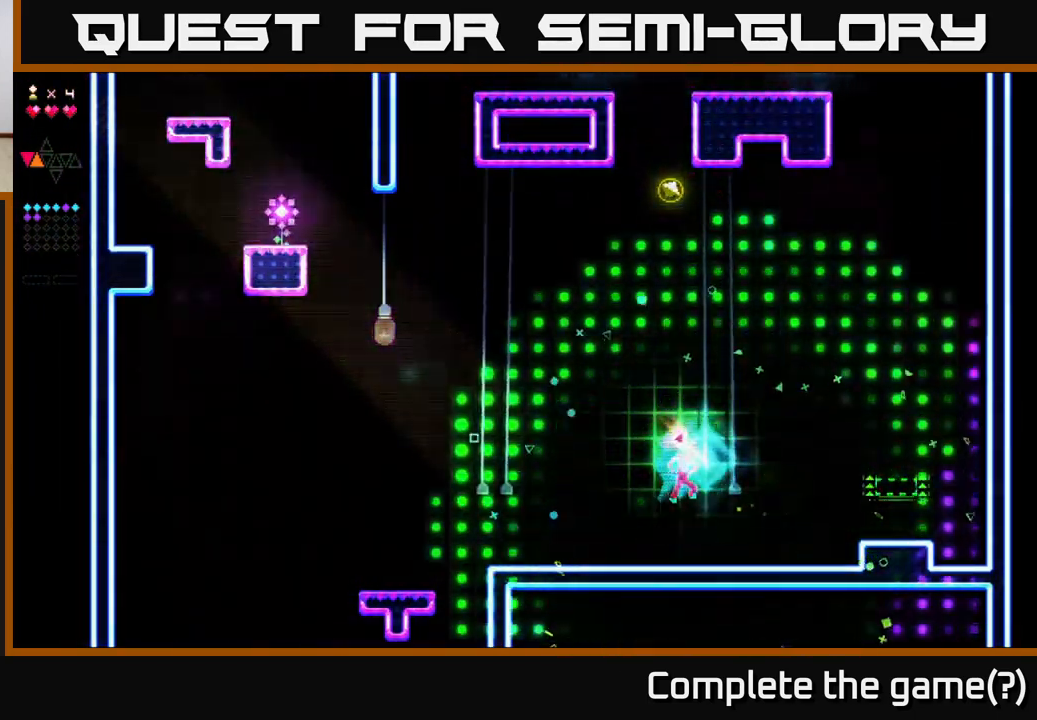
{"buttons": ["DPAD_RIGHT"], "right_stick": "center", "events": []}
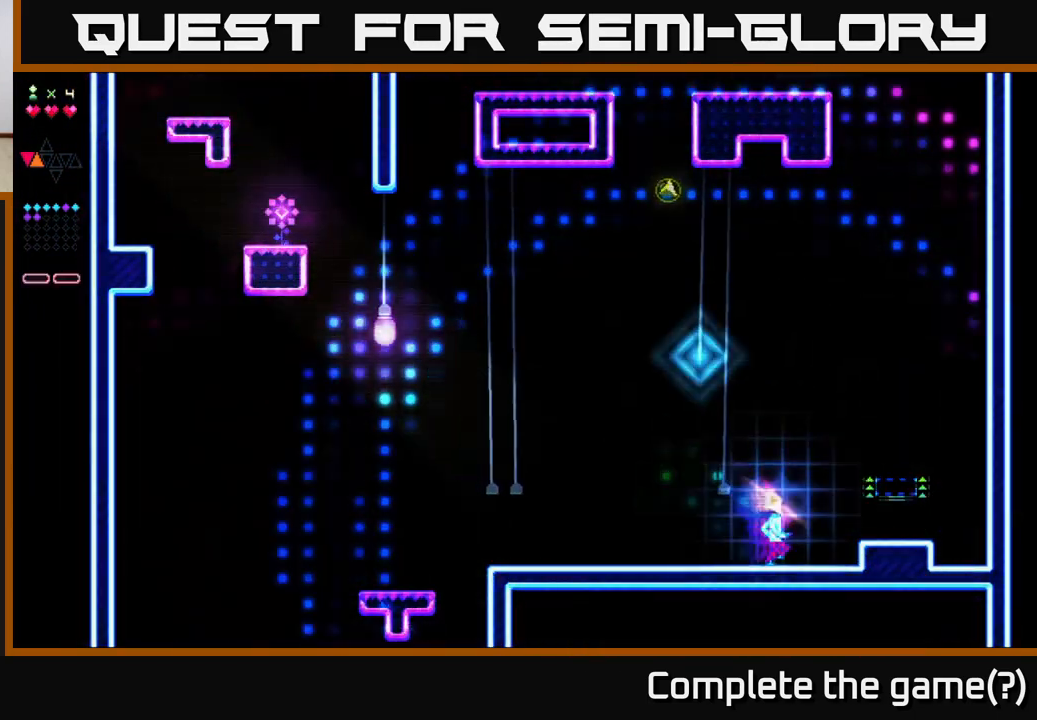
{"buttons": ["A", "DPAD_RIGHT"], "right_stick": "center", "events": [[200, "A", "down"]]}
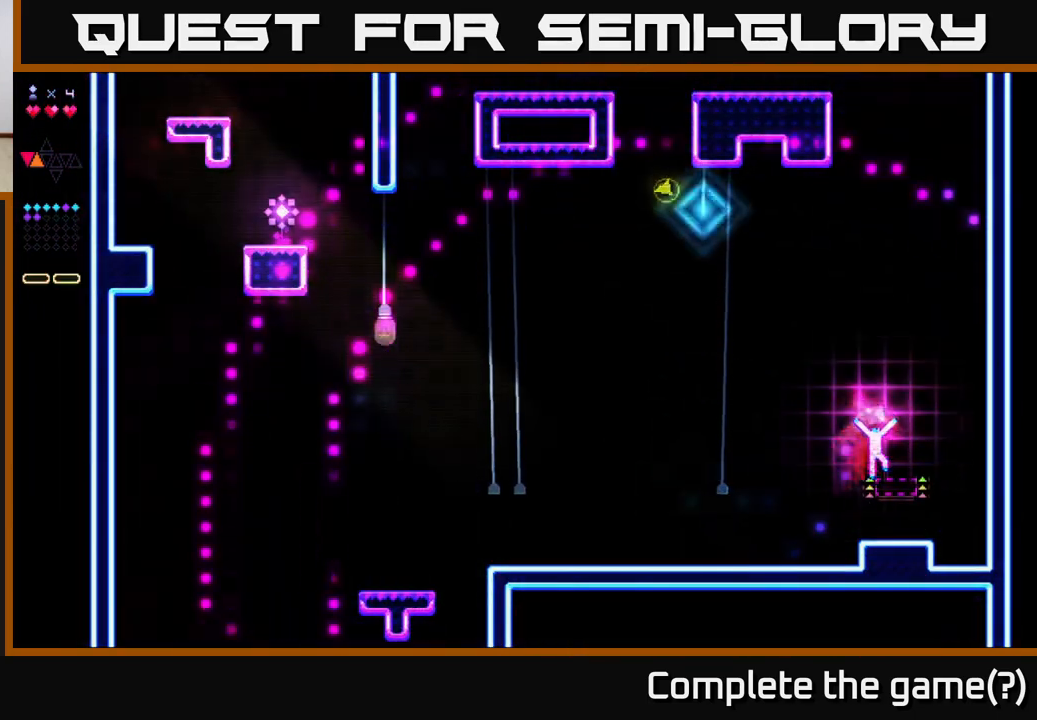
{"buttons": ["A", "DPAD_LEFT"], "right_stick": "center", "events": [[33, "A", "up"], [150, "DPAD_RIGHT", "up"], [433, "A", "down"], [483, "DPAD_LEFT", "down"]]}
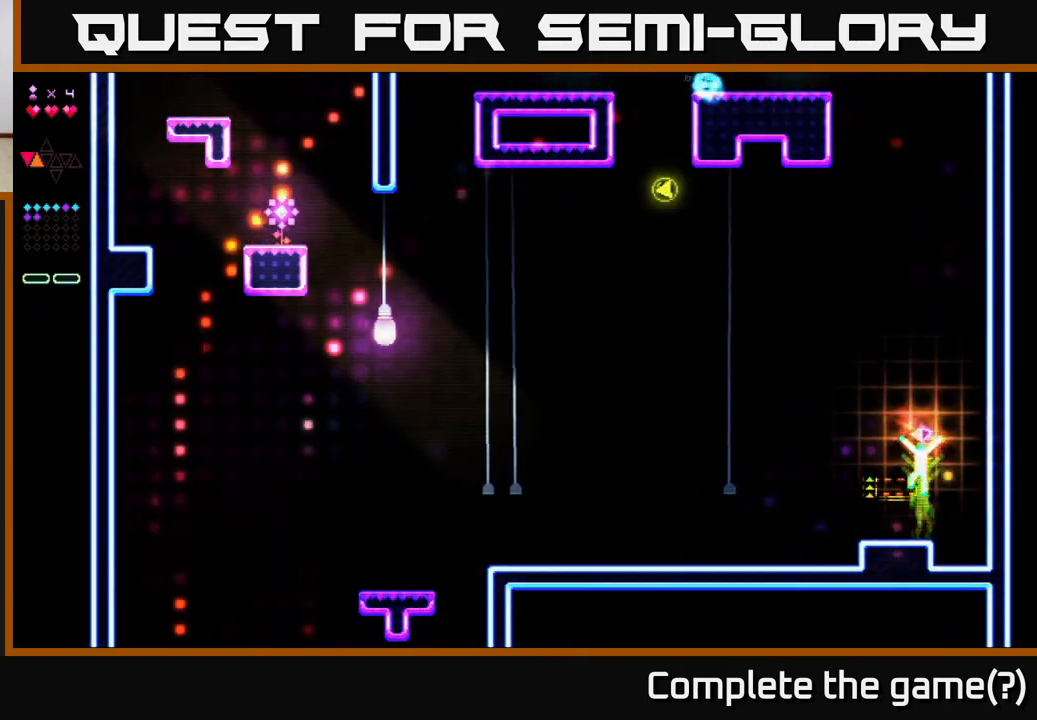
{"buttons": ["R2"], "right_stick": "center", "events": [[50, "DPAD_LEFT", "up"], [83, "A", "up"], [83, "R2", "down"]]}
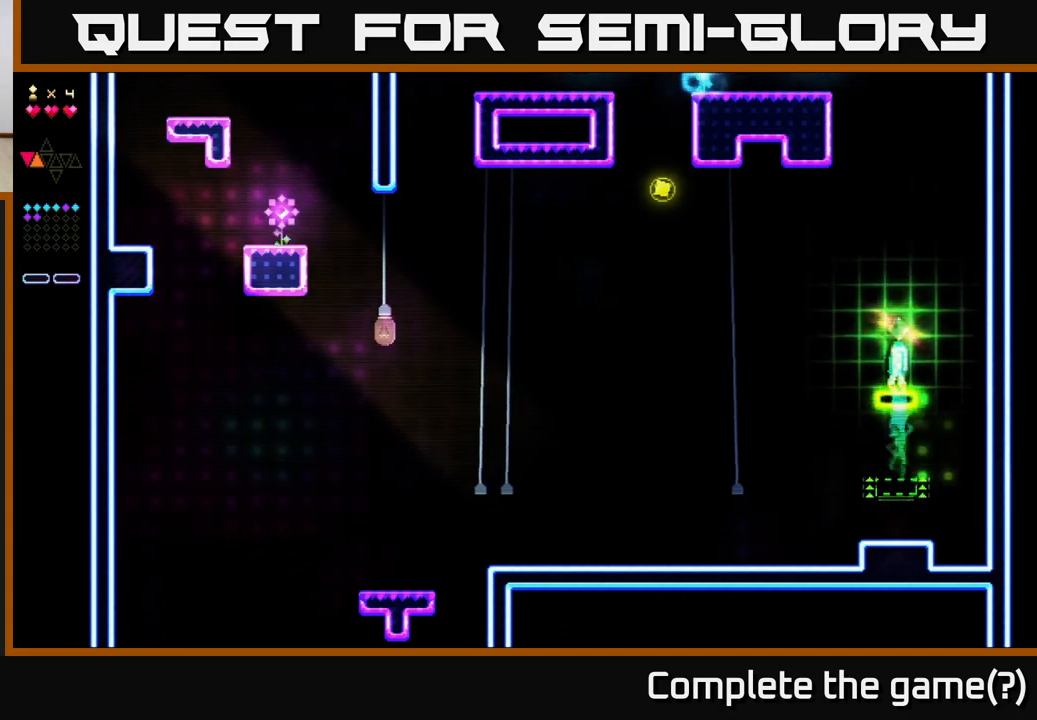
{"buttons": ["R2"], "right_stick": "center", "events": []}
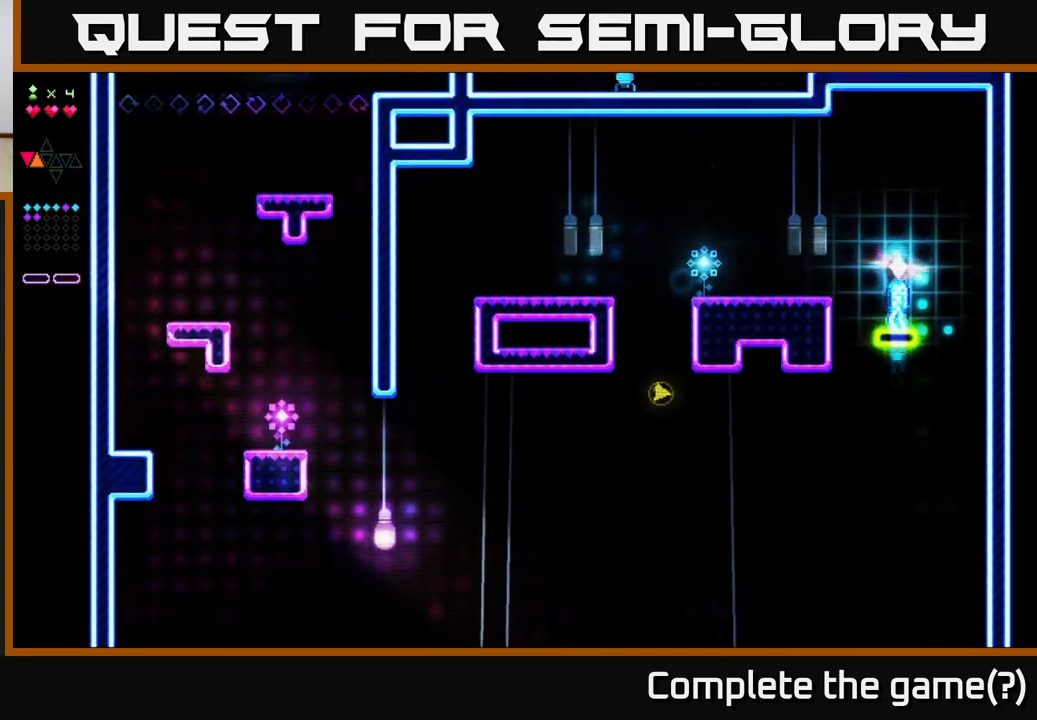
{"buttons": ["DPAD_LEFT"], "right_stick": "center", "events": [[133, "DPAD_LEFT", "down"], [183, "A", "down"], [183, "R2", "up"], [333, "A", "up"]]}